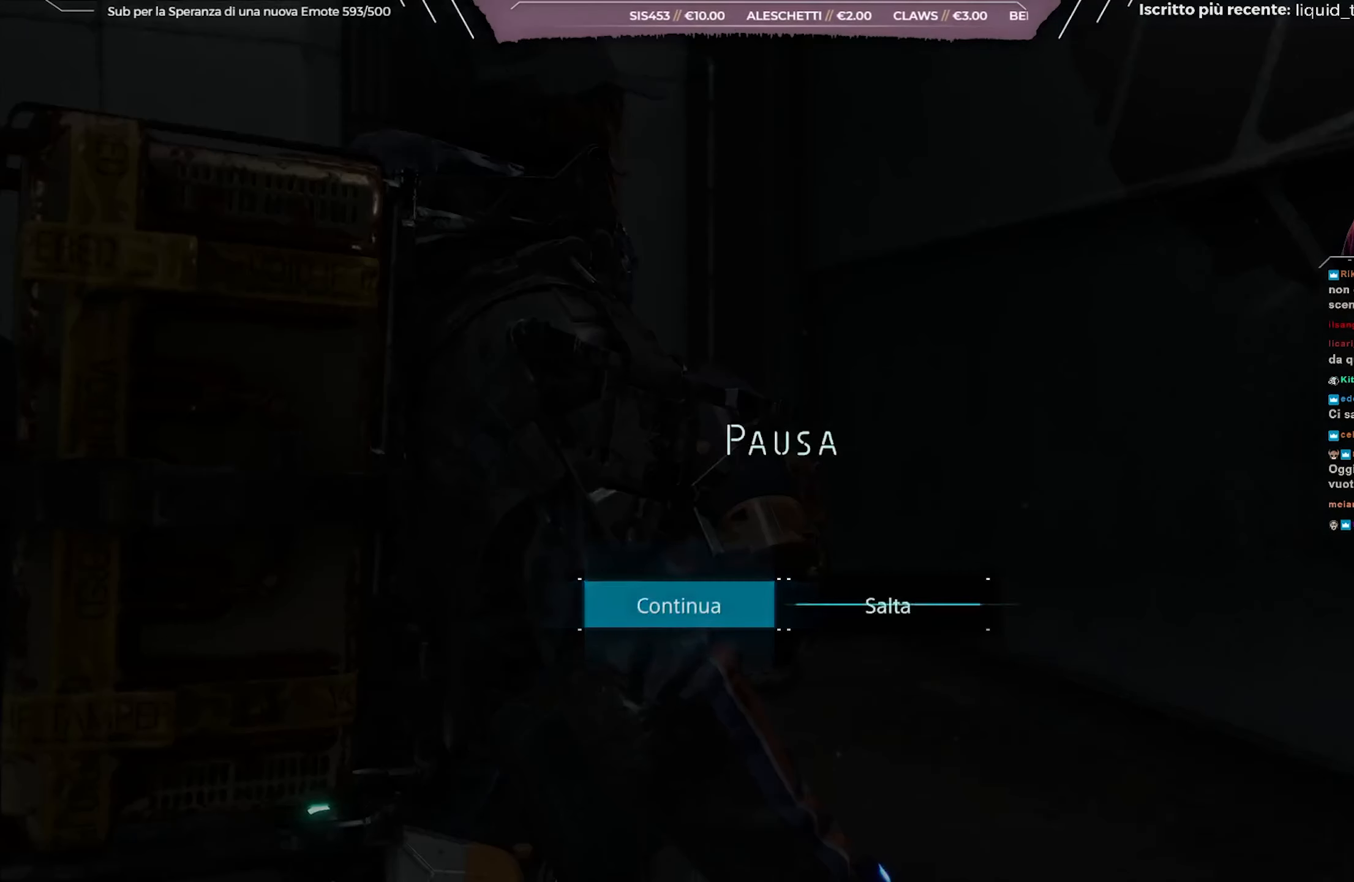
Gameplay with a controller (Xbox layout); each line is a JSON object with the inputs held at the frame after it. "events" lists button and stick changes between this image and that frame as [ms after this image, input, new state], when the widget could be followed in between.
{"buttons": [], "left_stick": "center", "right_stick": "center", "events": [[50, "A", "up"]]}
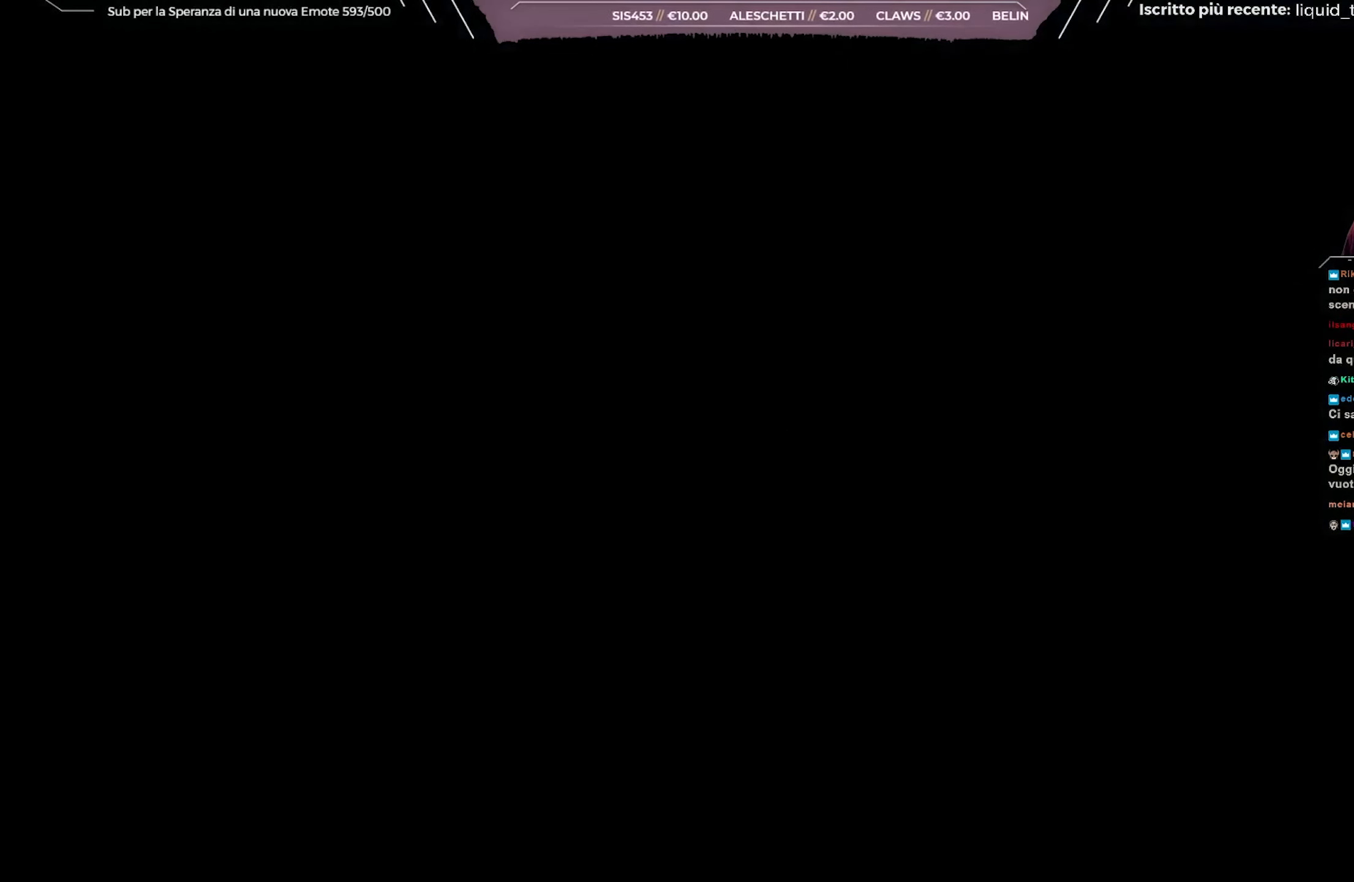
{"buttons": [], "left_stick": "center", "right_stick": "center", "events": []}
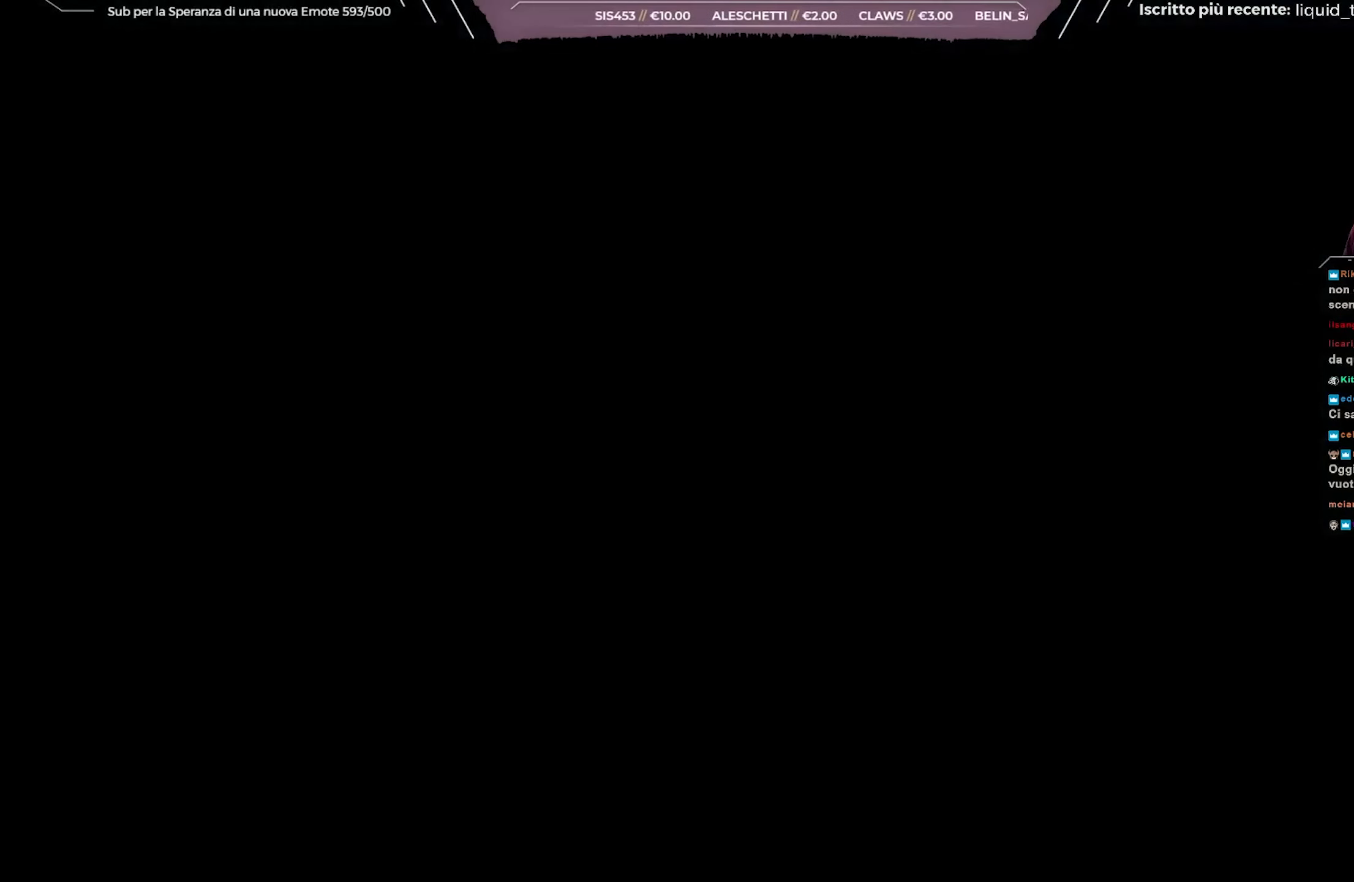
{"buttons": [], "left_stick": "center", "right_stick": "center", "events": []}
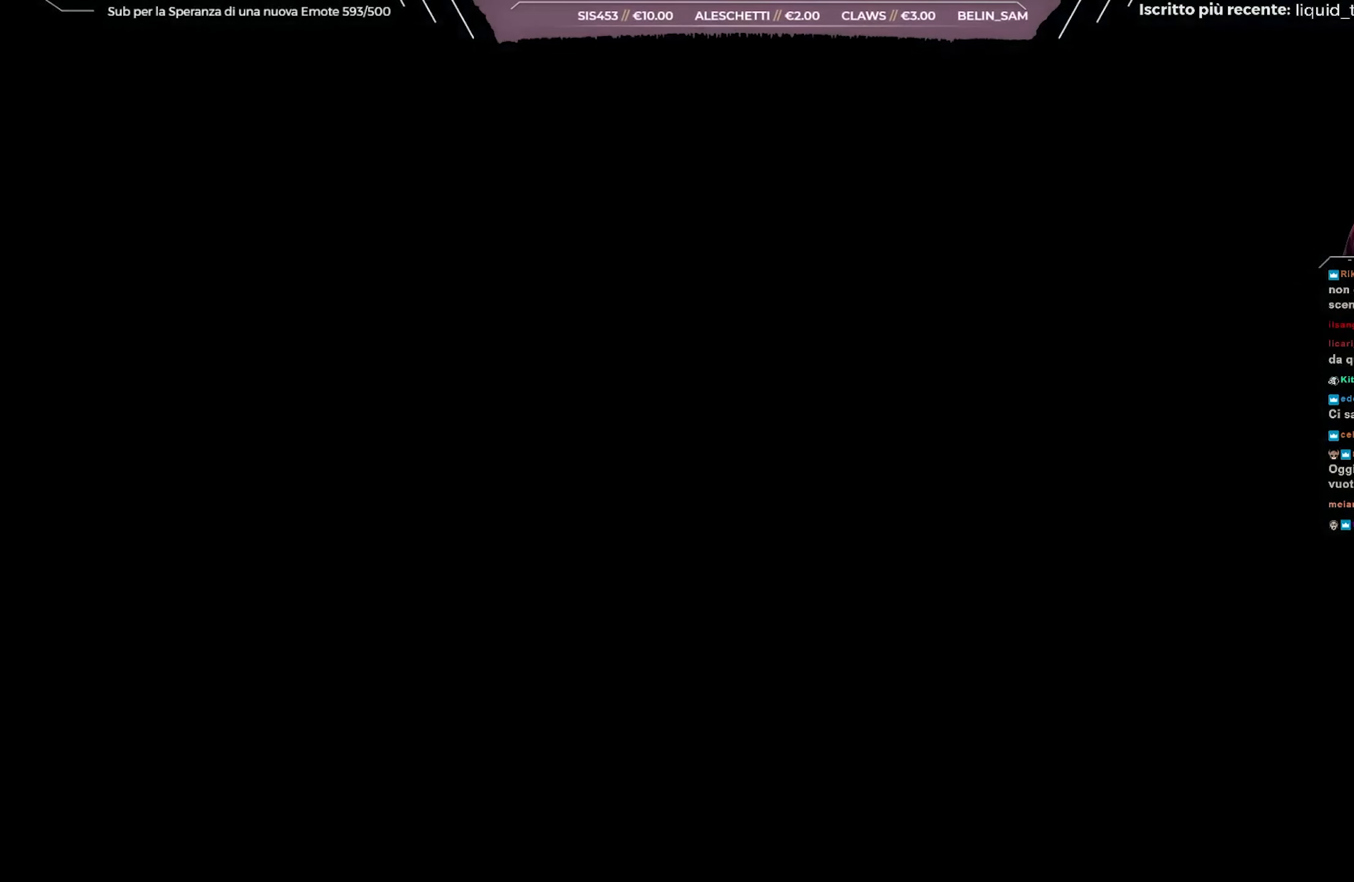
{"buttons": [], "left_stick": "center", "right_stick": "center", "events": []}
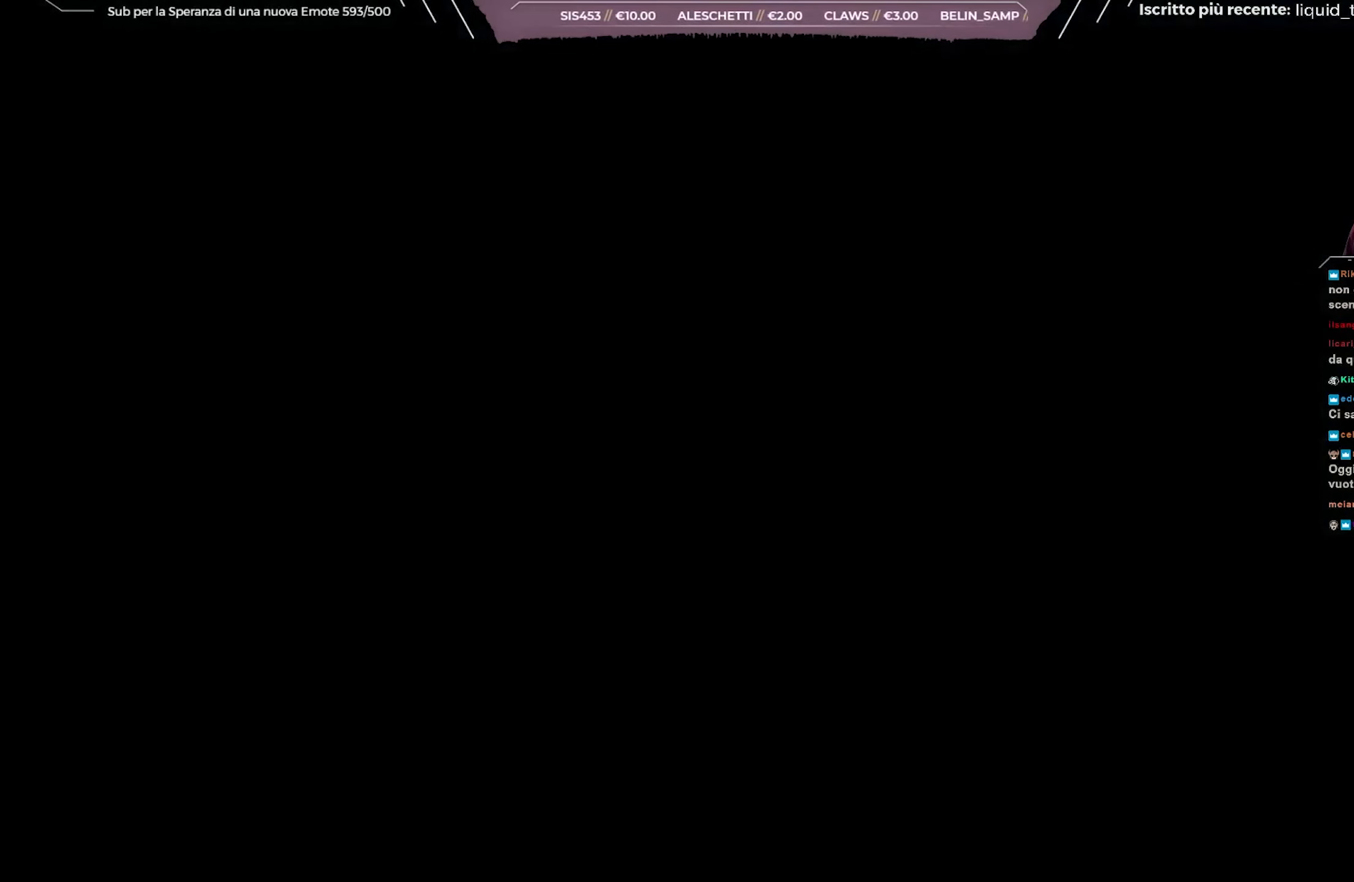
{"buttons": [], "left_stick": "center", "right_stick": "center", "events": []}
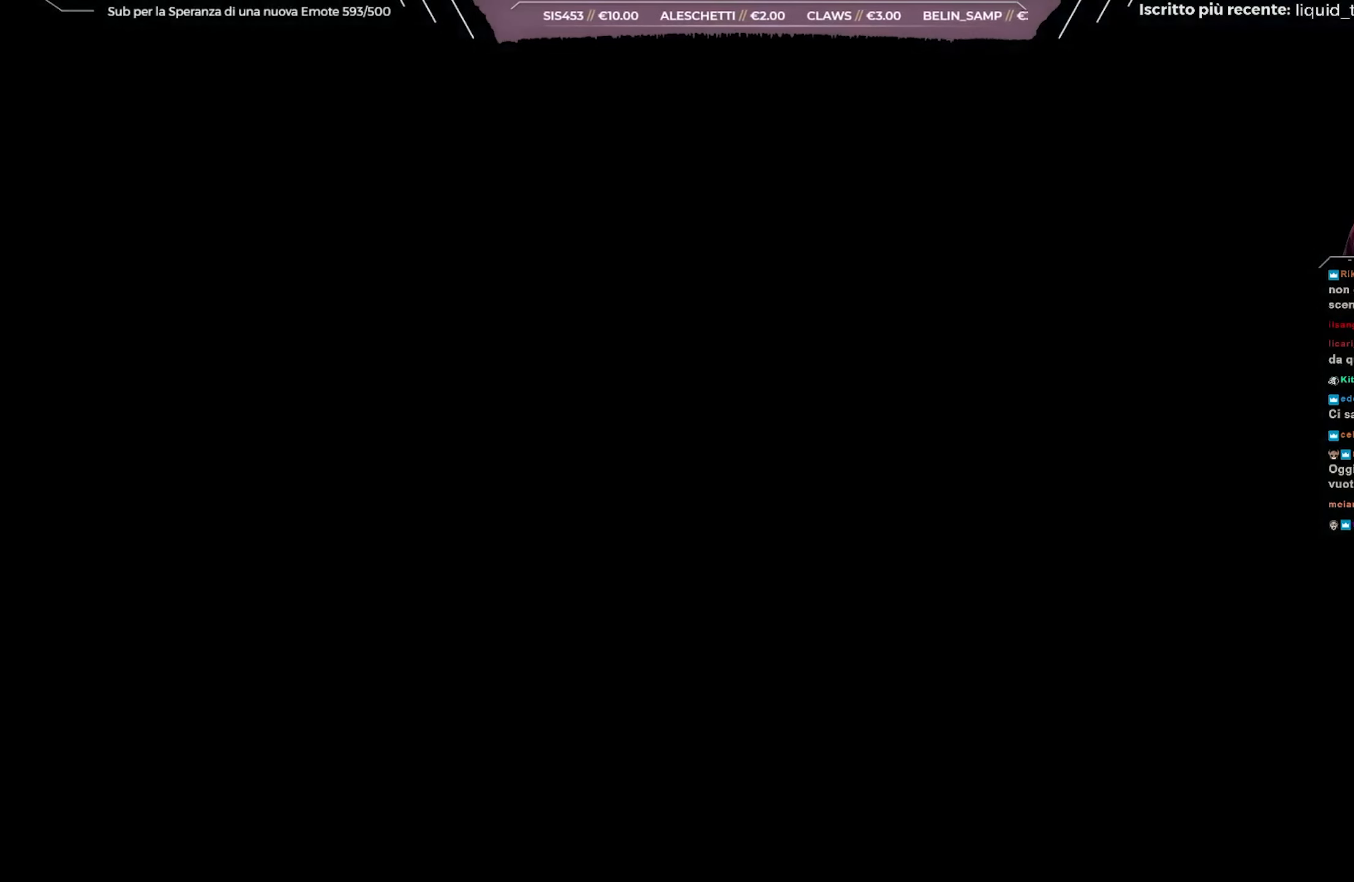
{"buttons": [], "left_stick": "center", "right_stick": "center", "events": []}
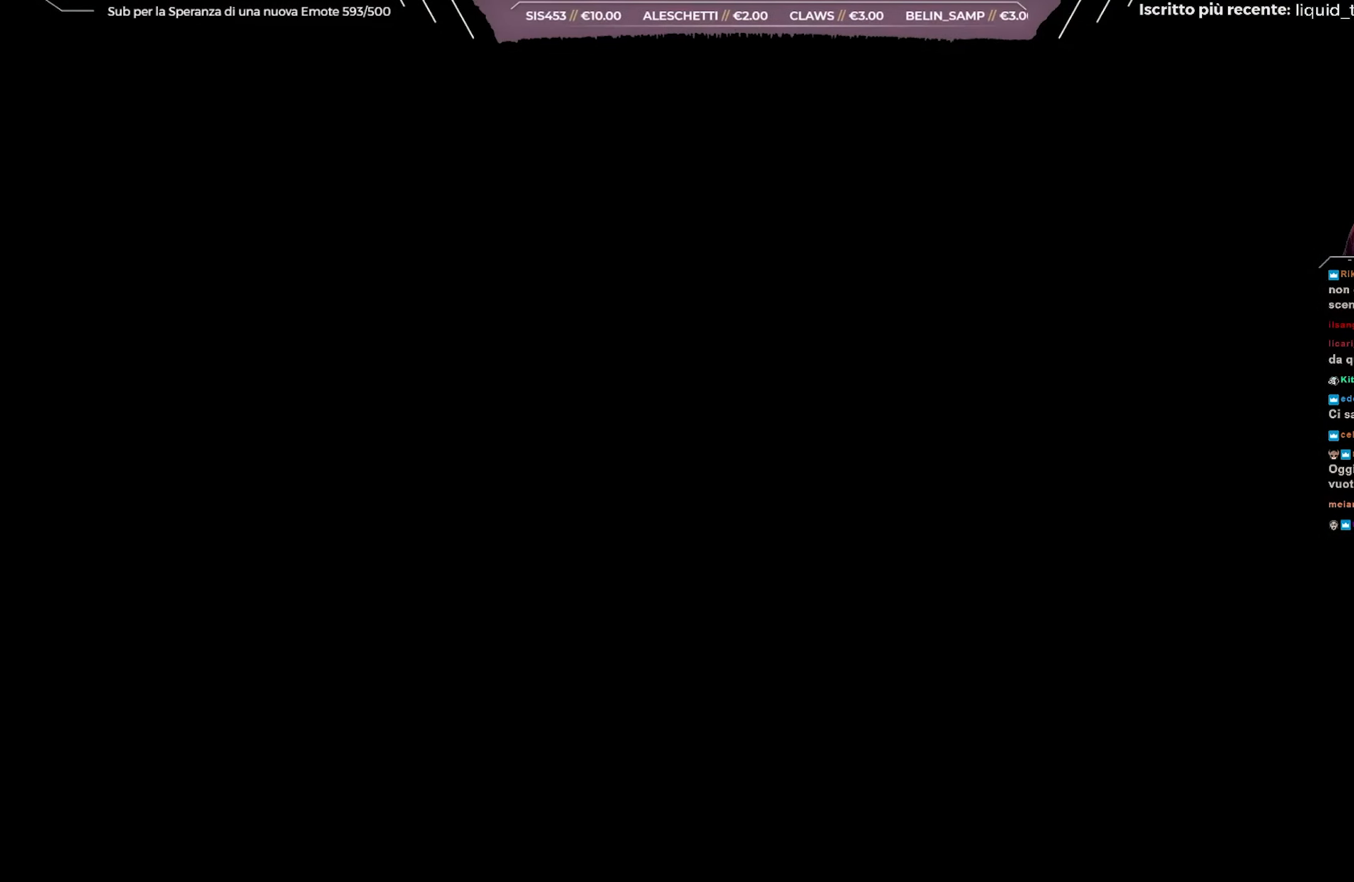
{"buttons": [], "left_stick": "center", "right_stick": "center", "events": []}
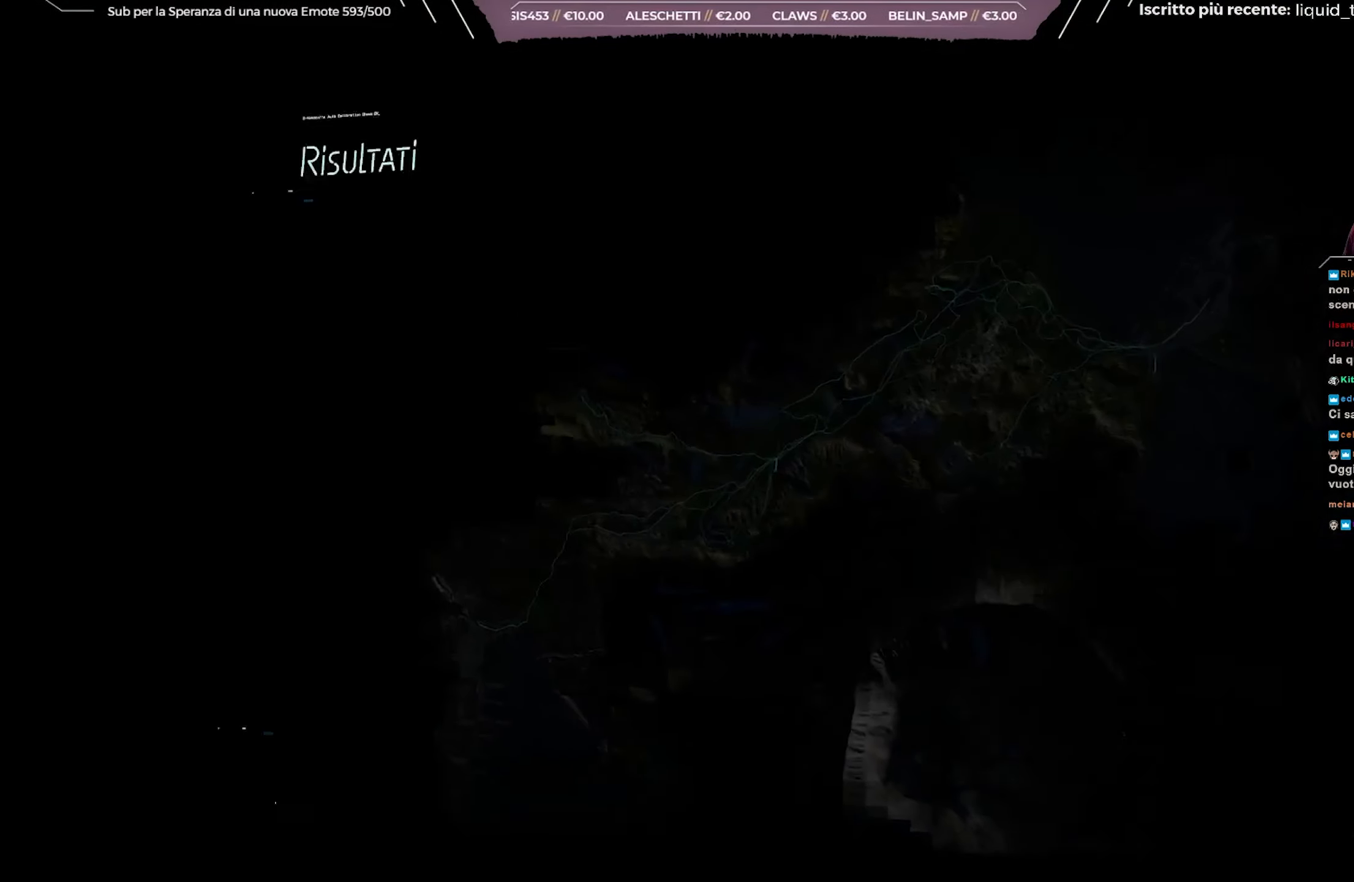
{"buttons": [], "left_stick": "center", "right_stick": "center", "events": []}
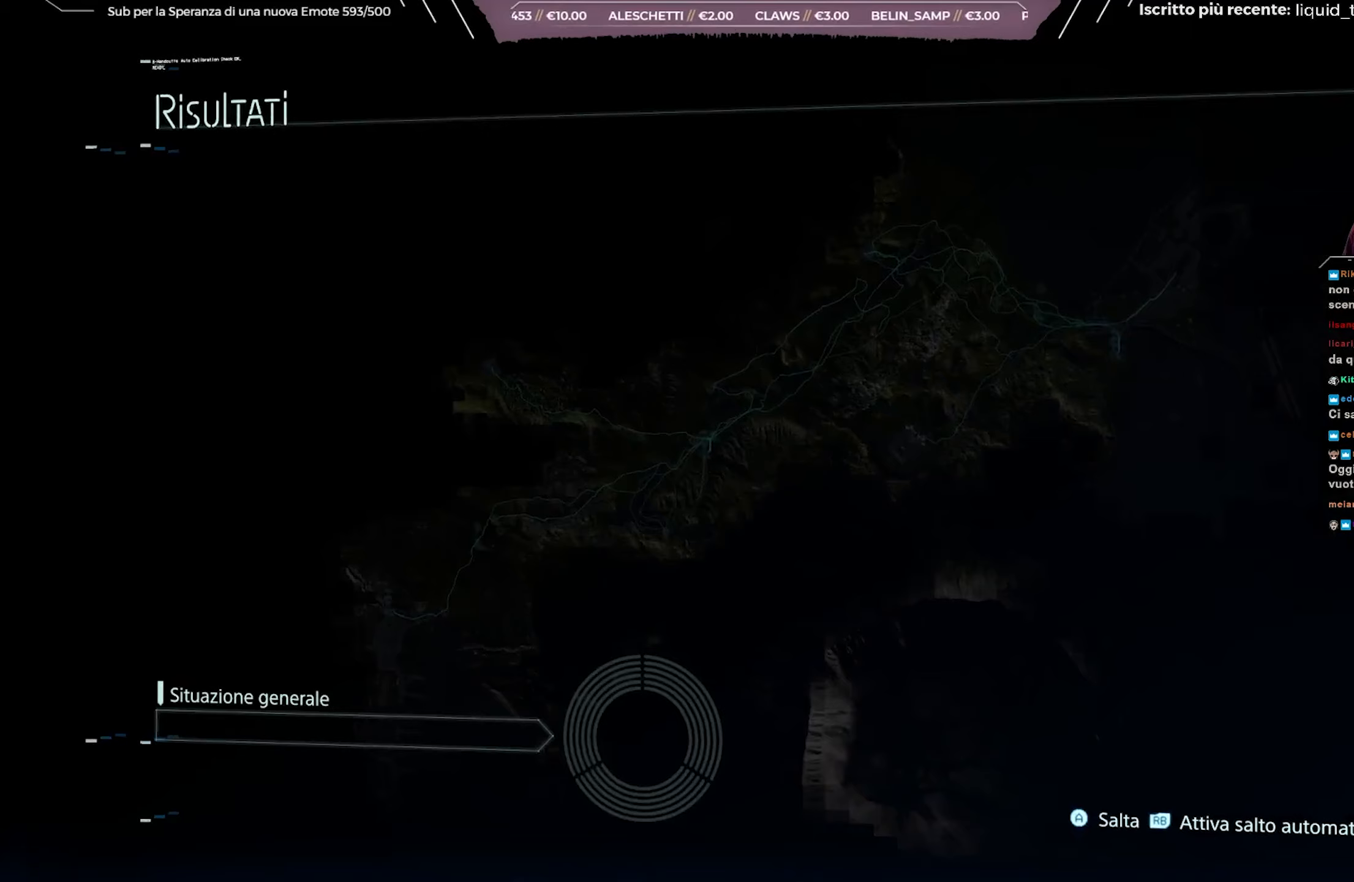
{"buttons": [], "left_stick": "center", "right_stick": "center", "events": [[233, "R1", "down"], [350, "R1", "up"]]}
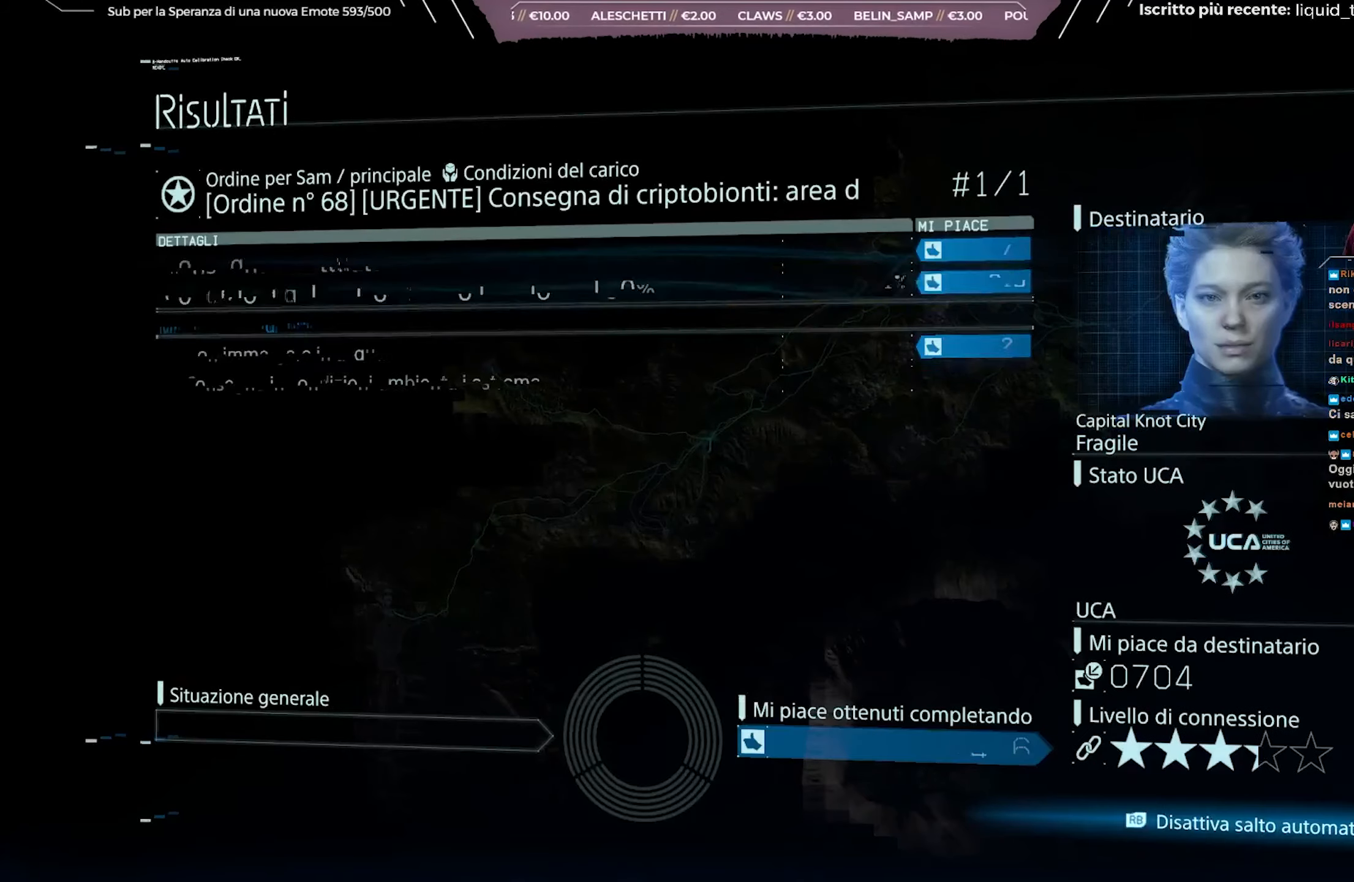
{"buttons": [], "left_stick": "center", "right_stick": "center", "events": []}
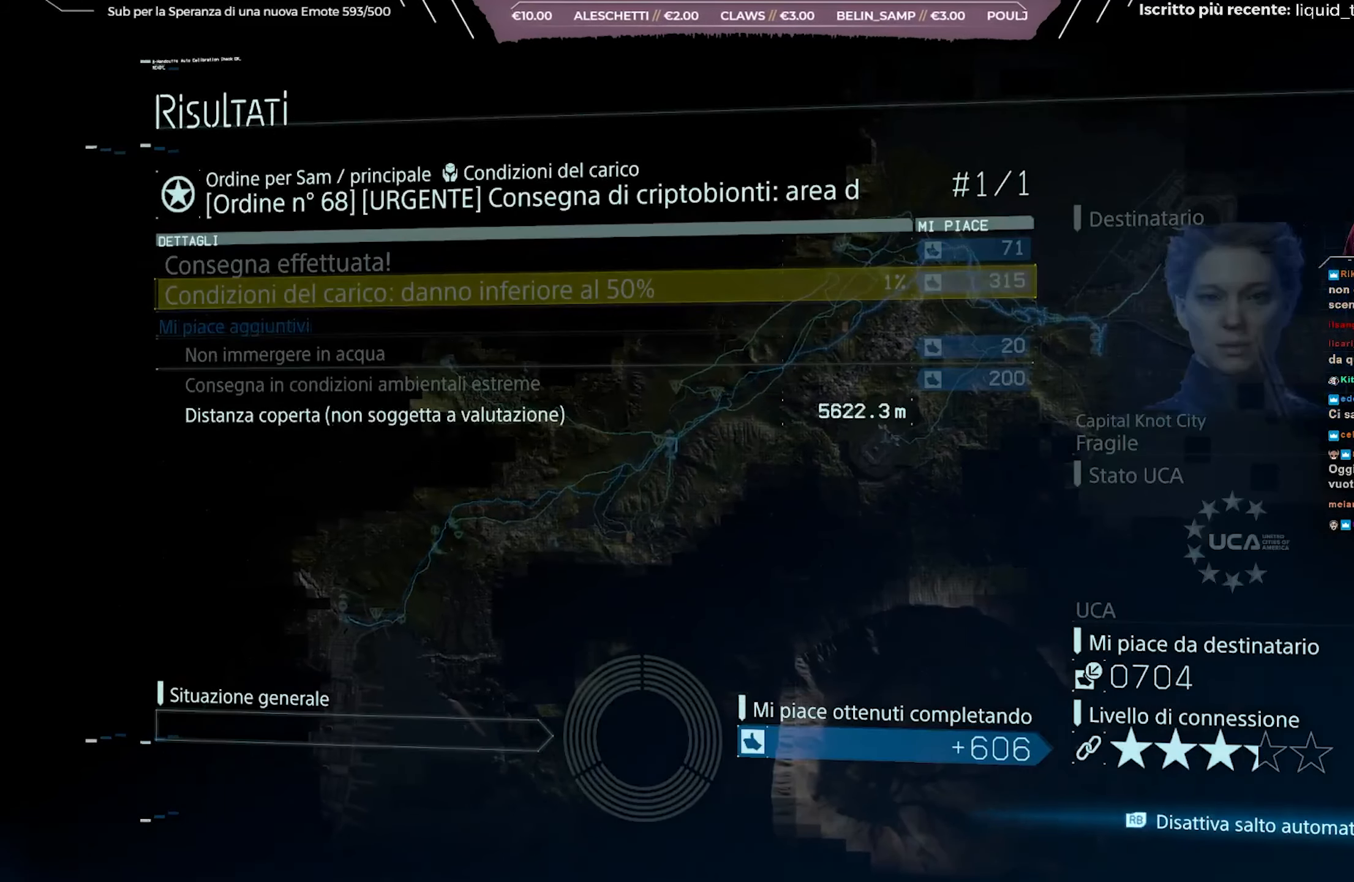
{"buttons": [], "left_stick": "center", "right_stick": "center", "events": []}
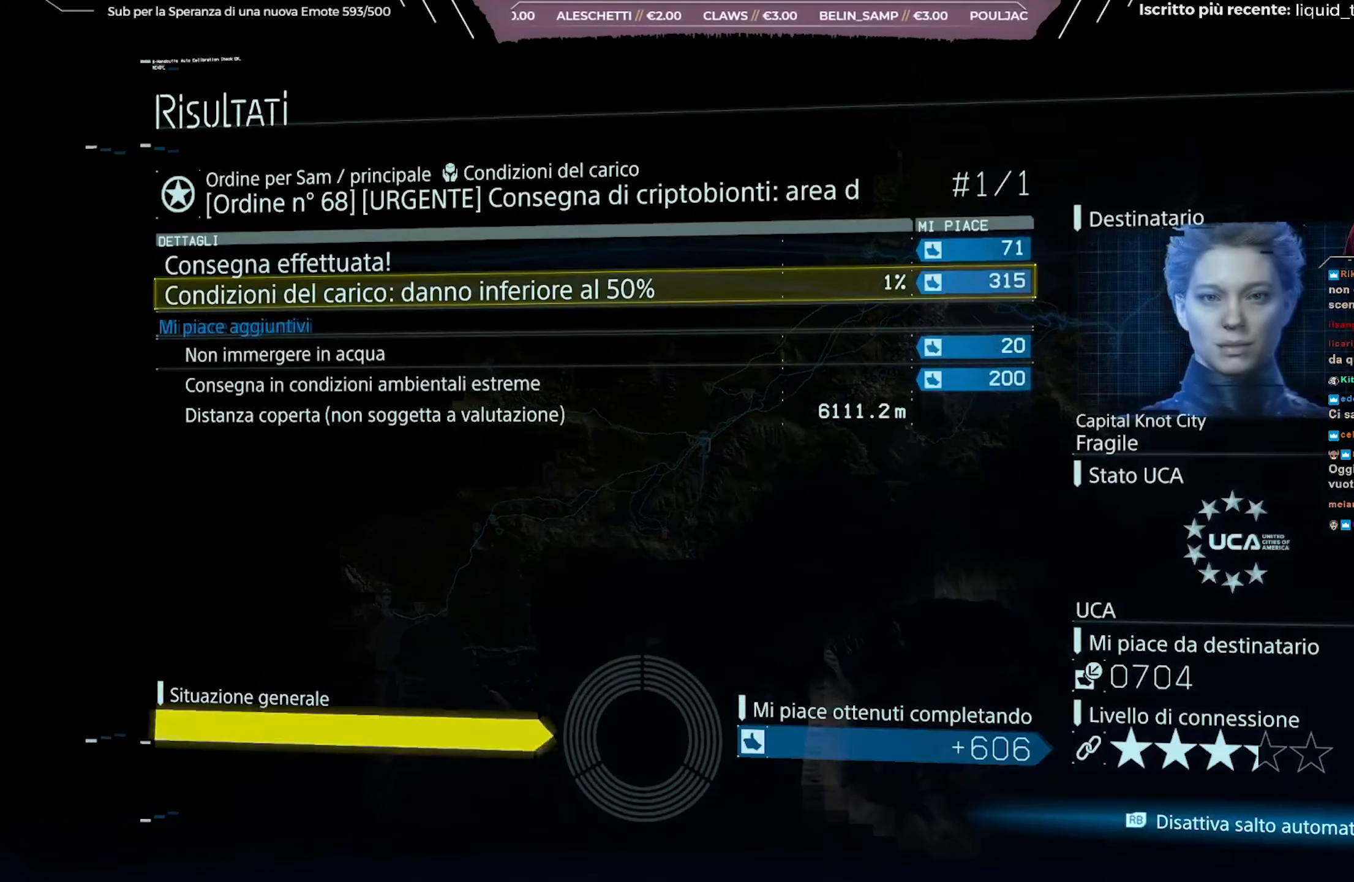
{"buttons": [], "left_stick": "center", "right_stick": "center", "events": []}
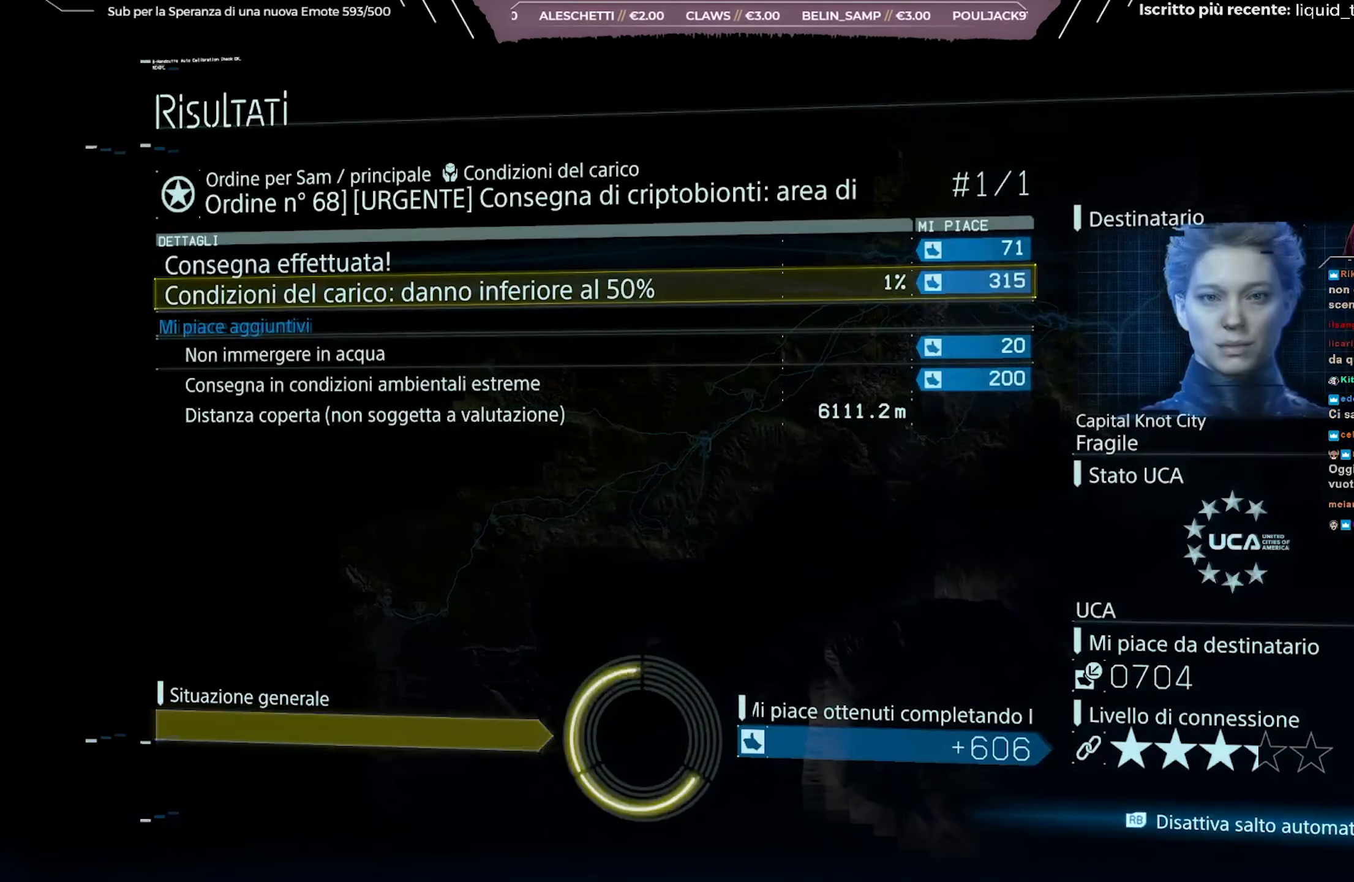
{"buttons": [], "left_stick": "center", "right_stick": "center", "events": [[283, "A", "down"], [350, "A", "up"]]}
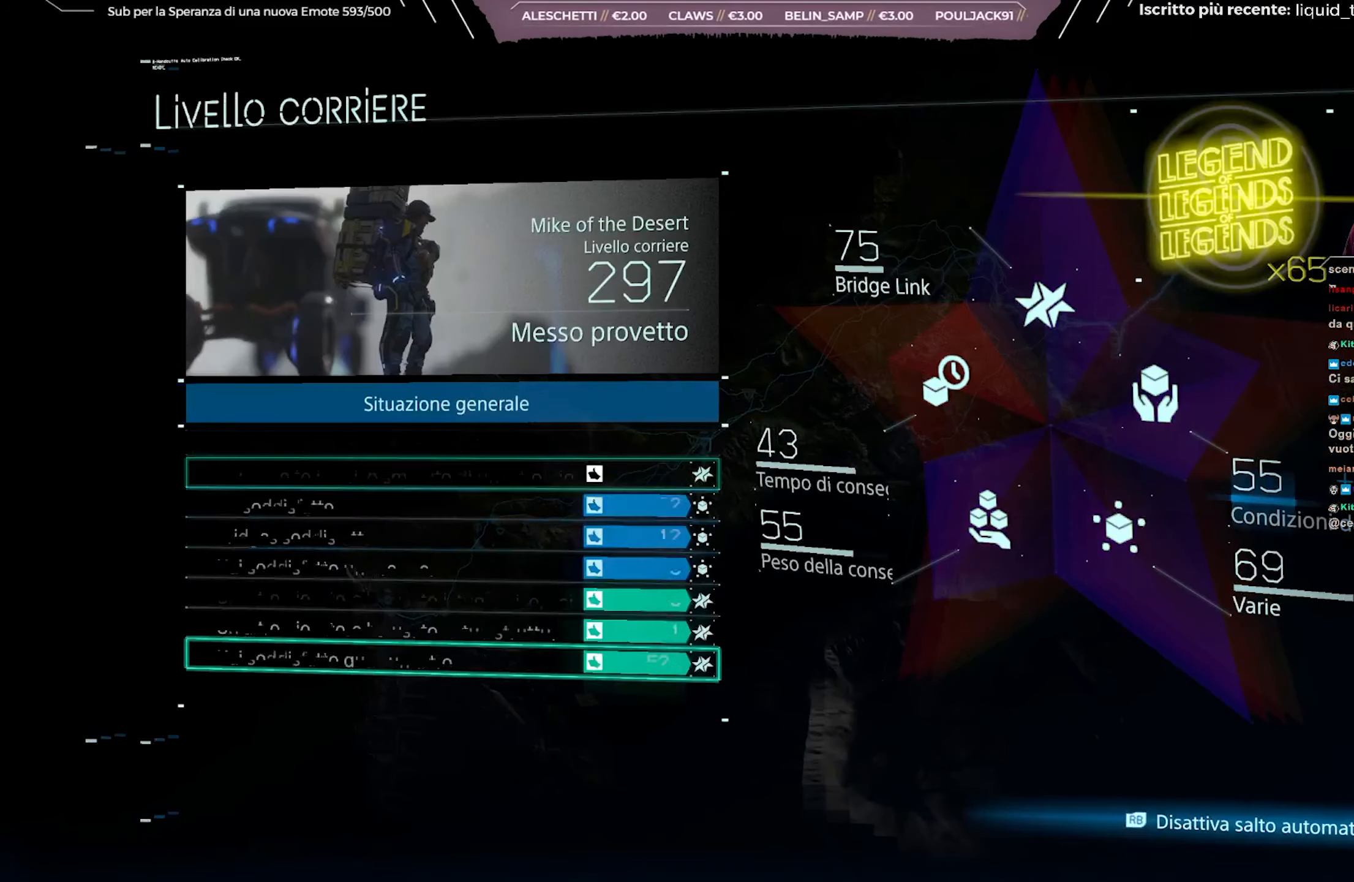
{"buttons": [], "left_stick": "center", "right_stick": "center", "events": [[100, "R1", "down"], [233, "R1", "up"]]}
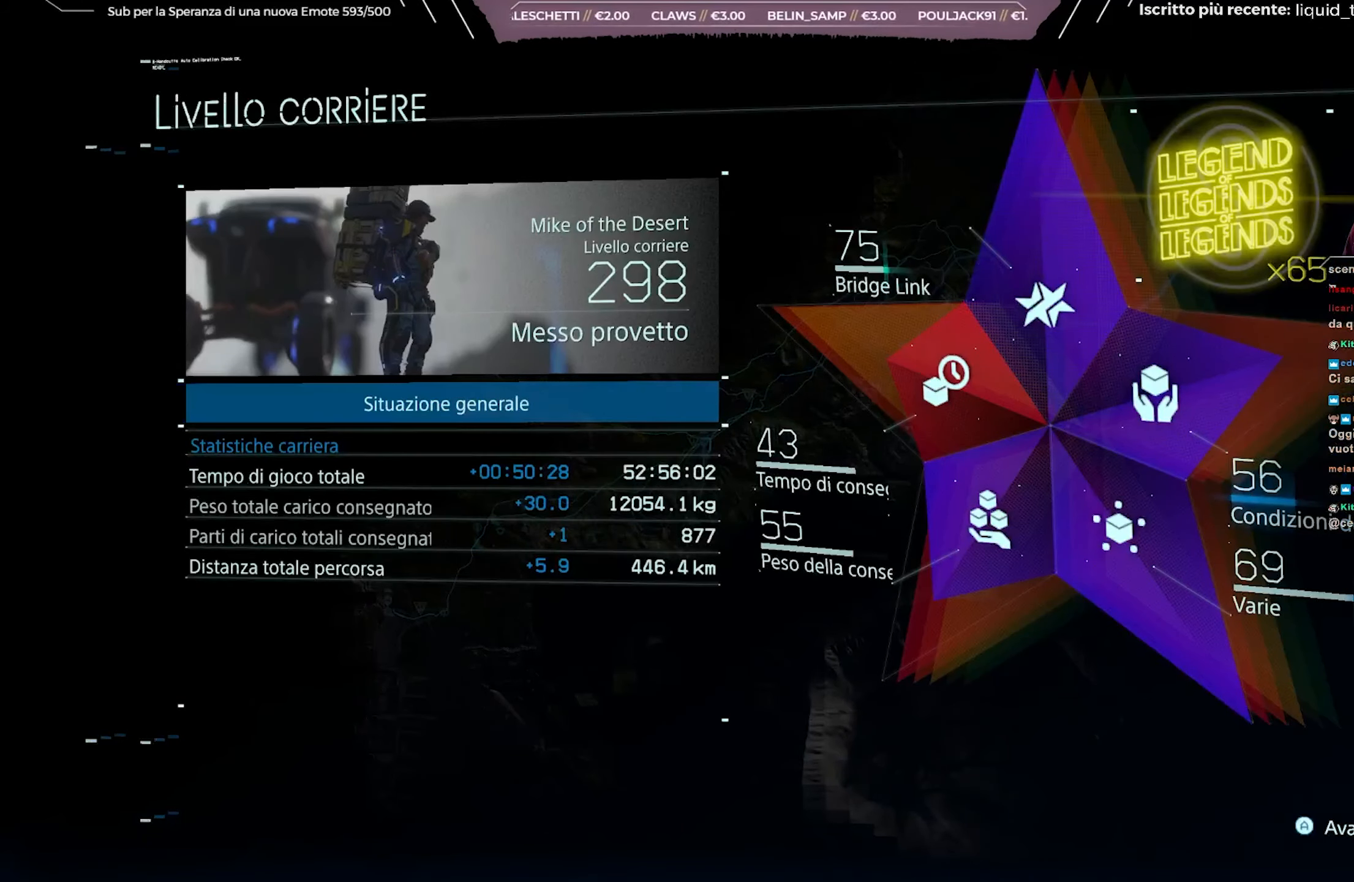
{"buttons": [], "left_stick": "center", "right_stick": "center", "events": [[150, "A", "down"], [250, "A", "up"]]}
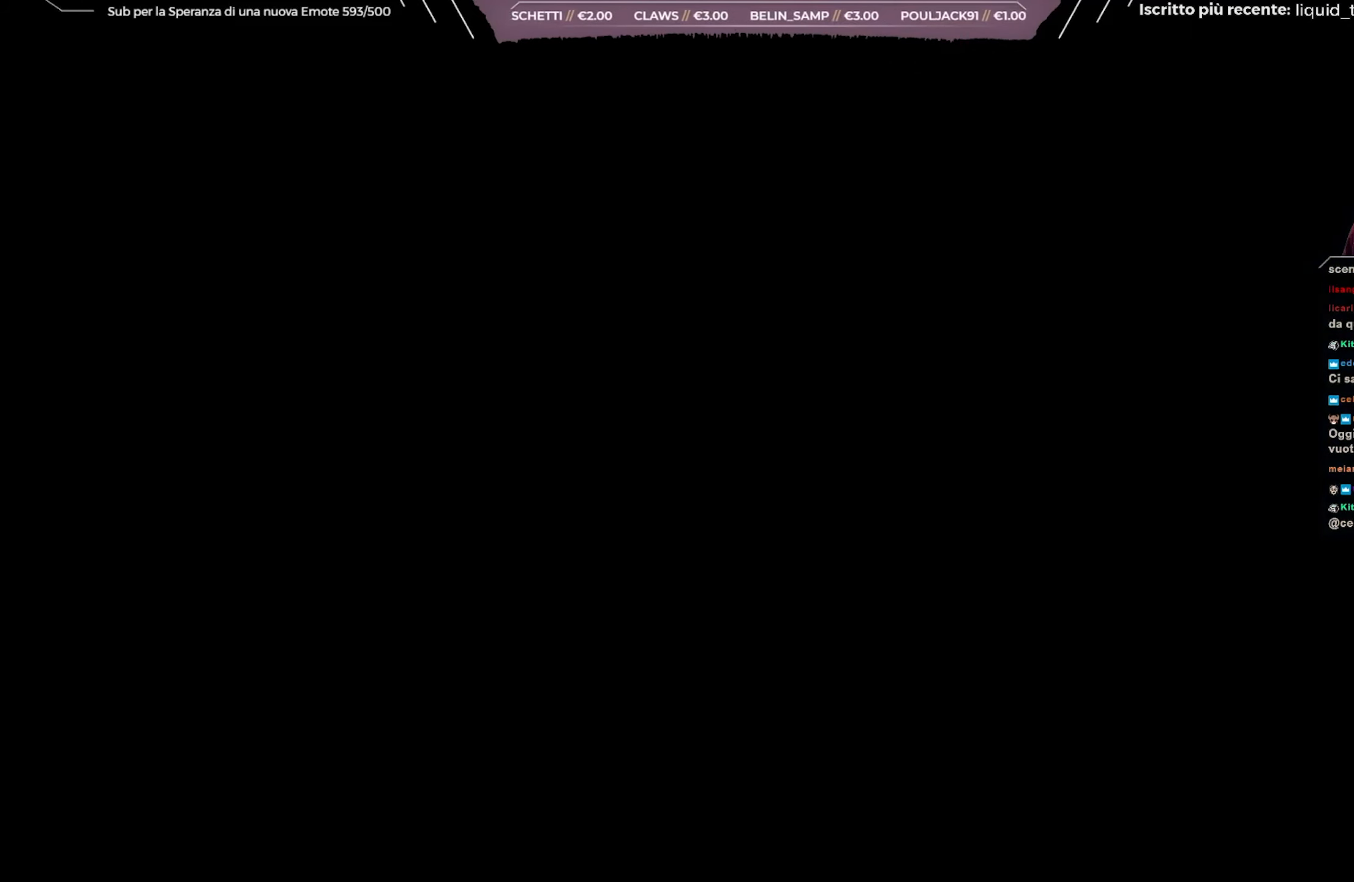
{"buttons": [], "left_stick": "center", "right_stick": "center", "events": []}
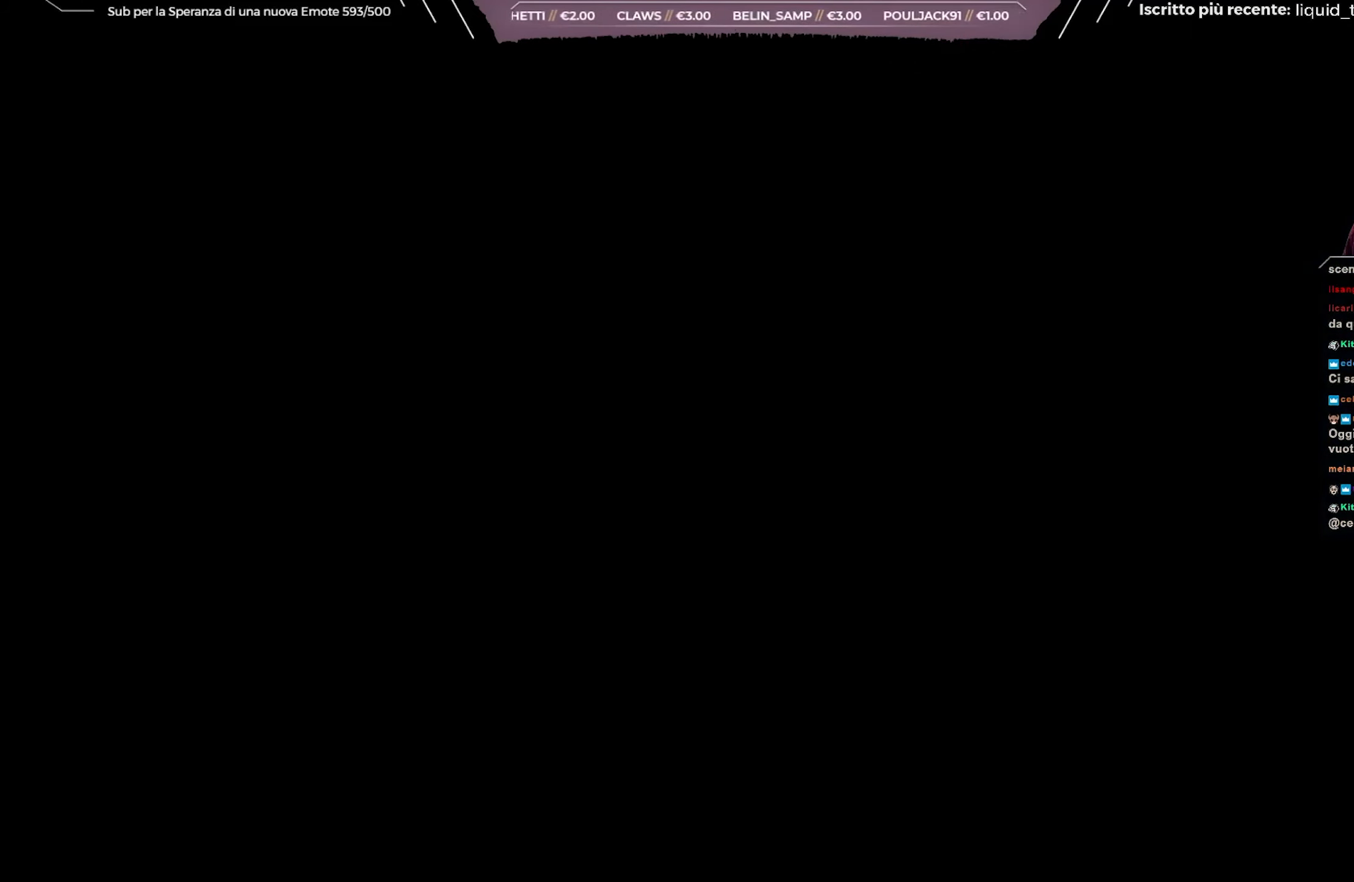
{"buttons": [], "left_stick": "center", "right_stick": "center", "events": []}
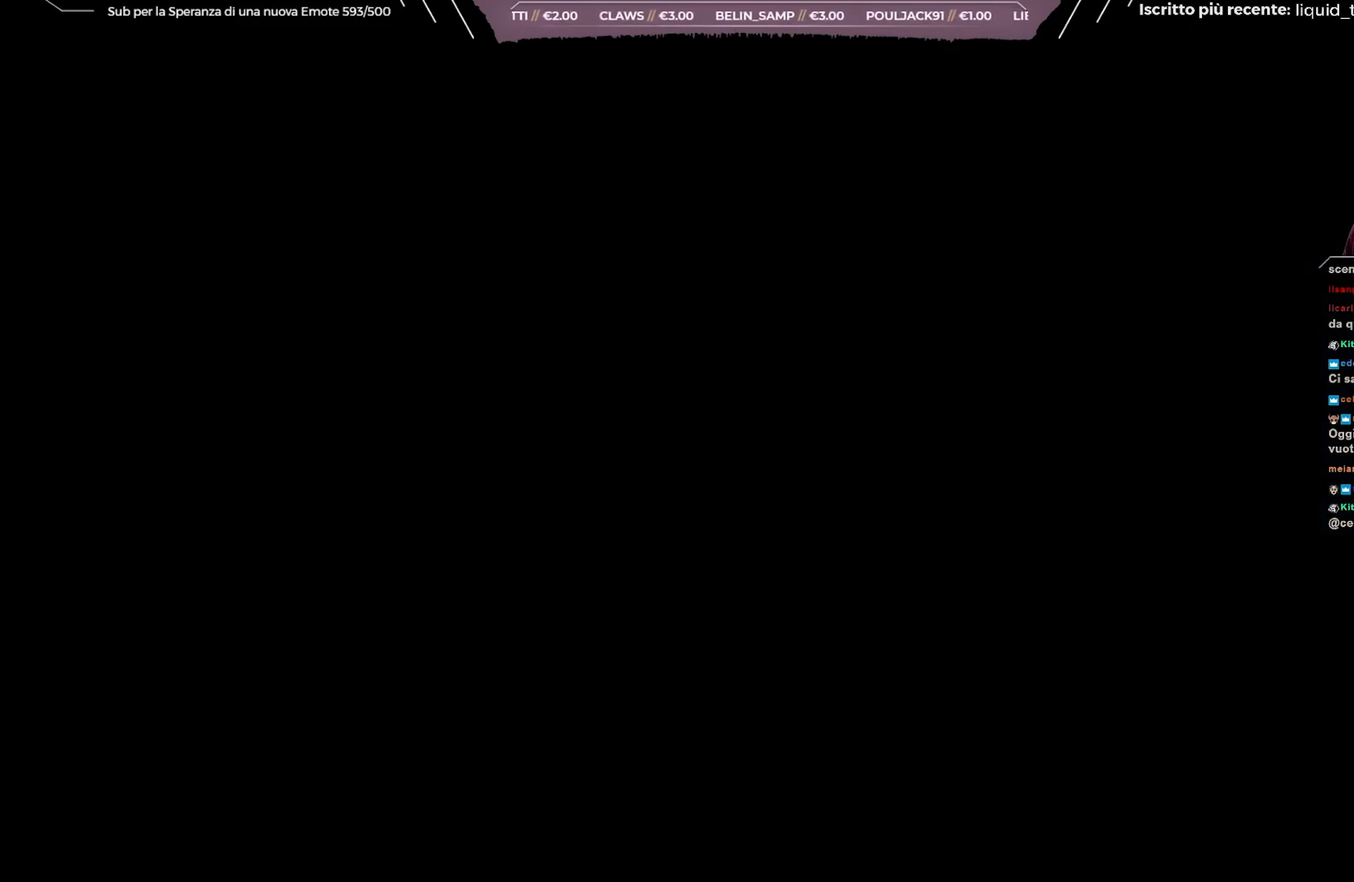
{"buttons": [], "left_stick": "center", "right_stick": "center", "events": []}
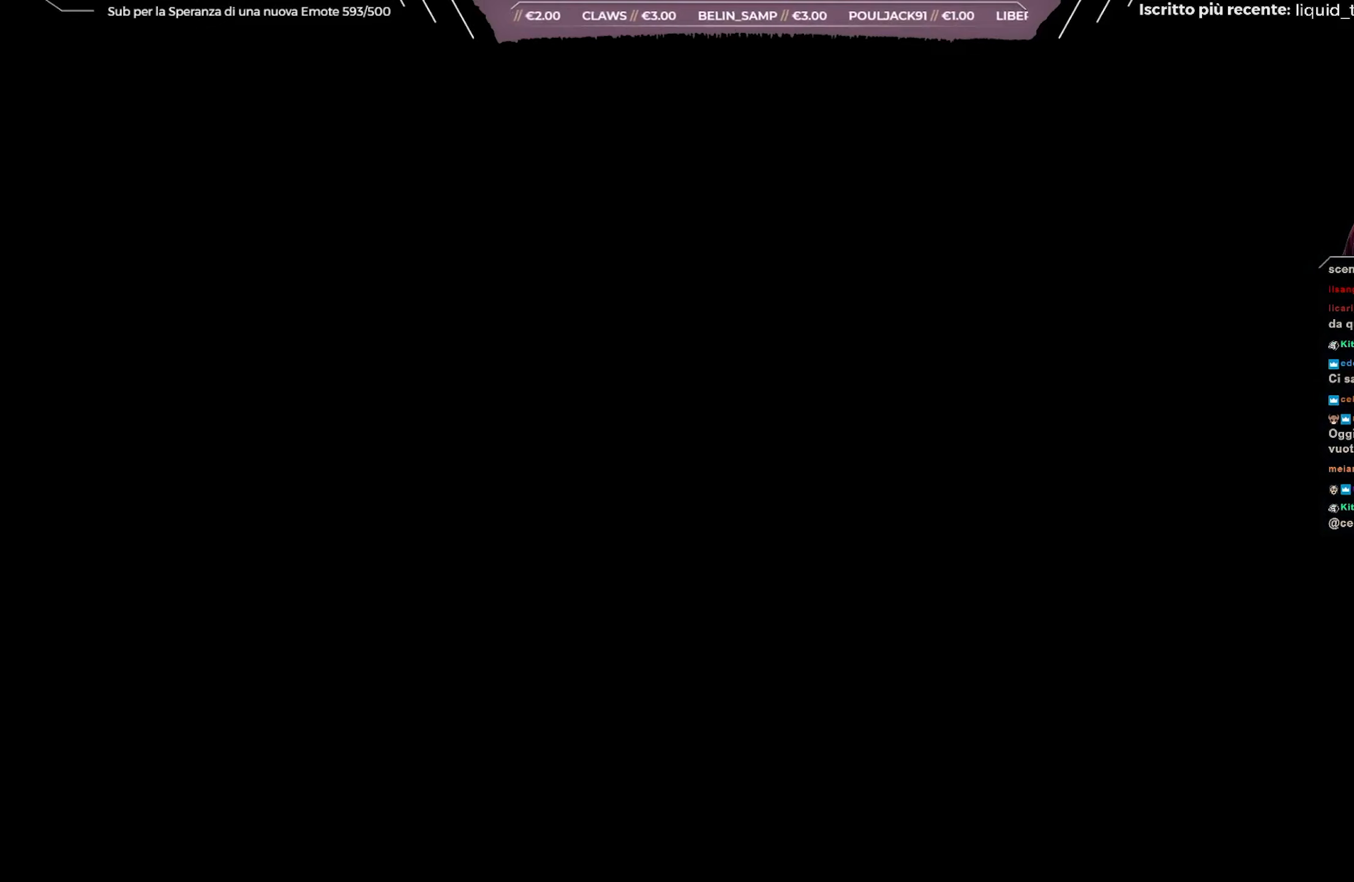
{"buttons": [], "left_stick": "center", "right_stick": "center", "events": []}
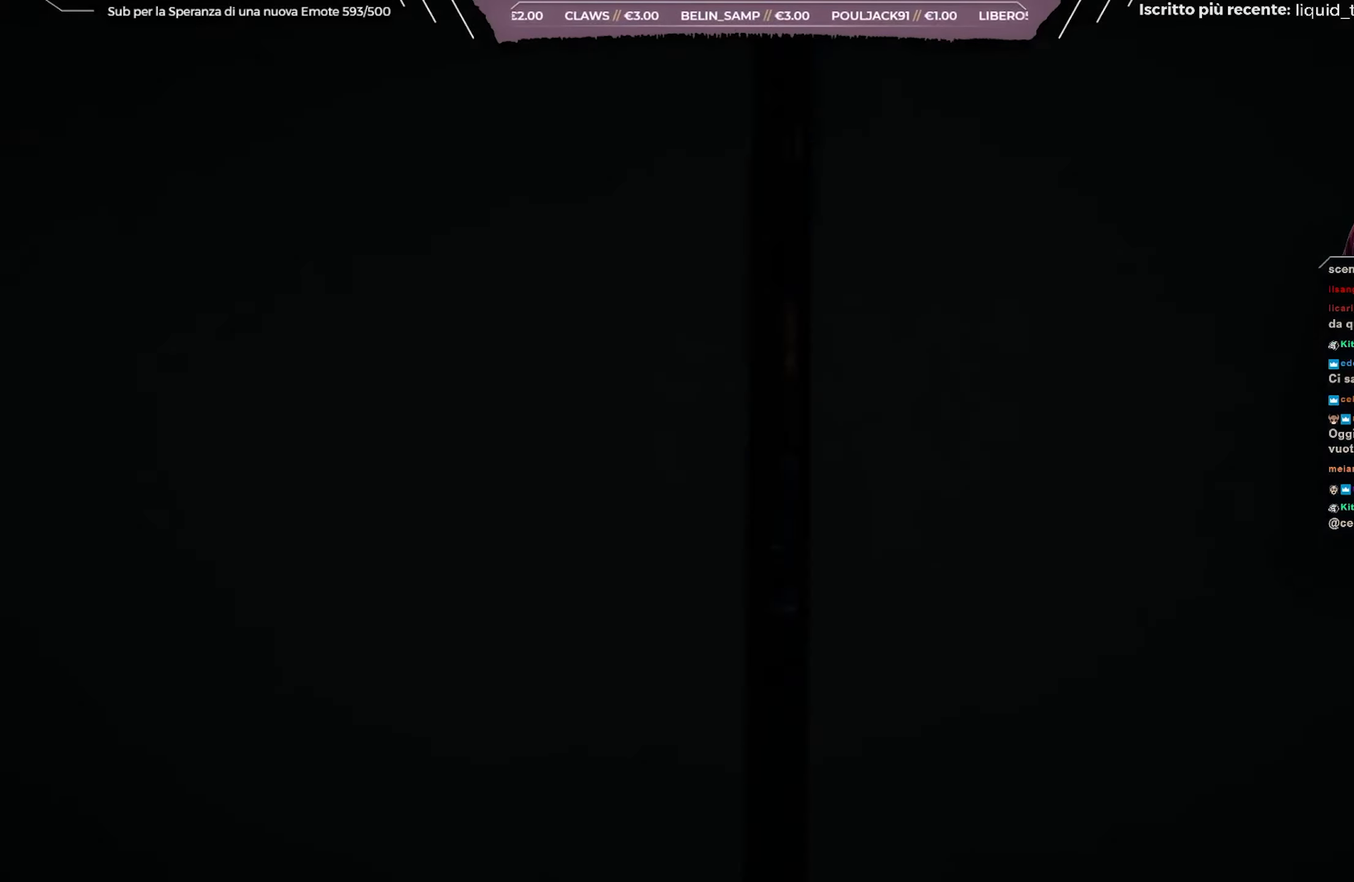
{"buttons": [], "left_stick": "center", "right_stick": "center", "events": []}
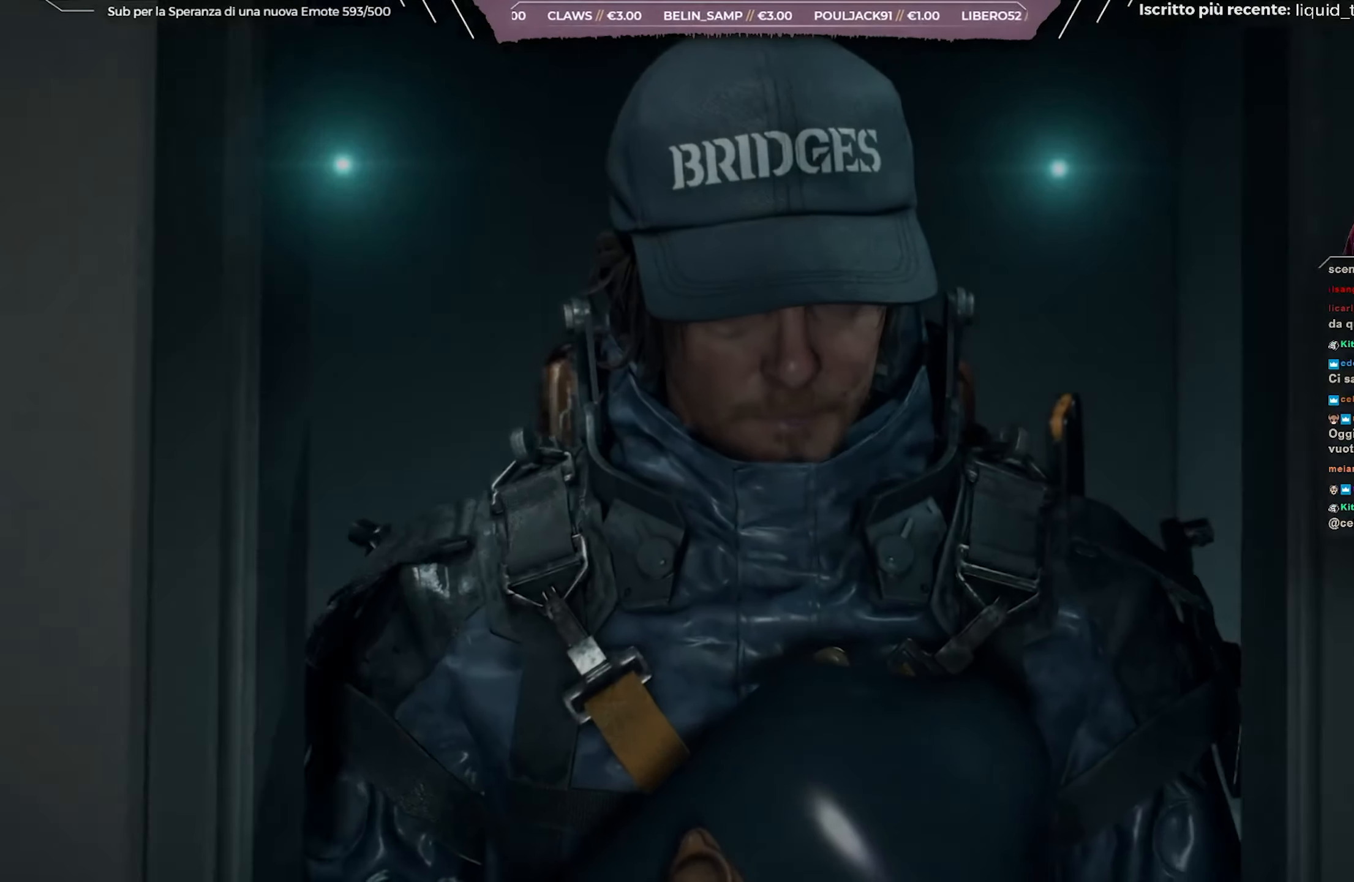
{"buttons": [], "left_stick": "center", "right_stick": "center", "events": [[317, "START", "down"], [467, "START", "up"]]}
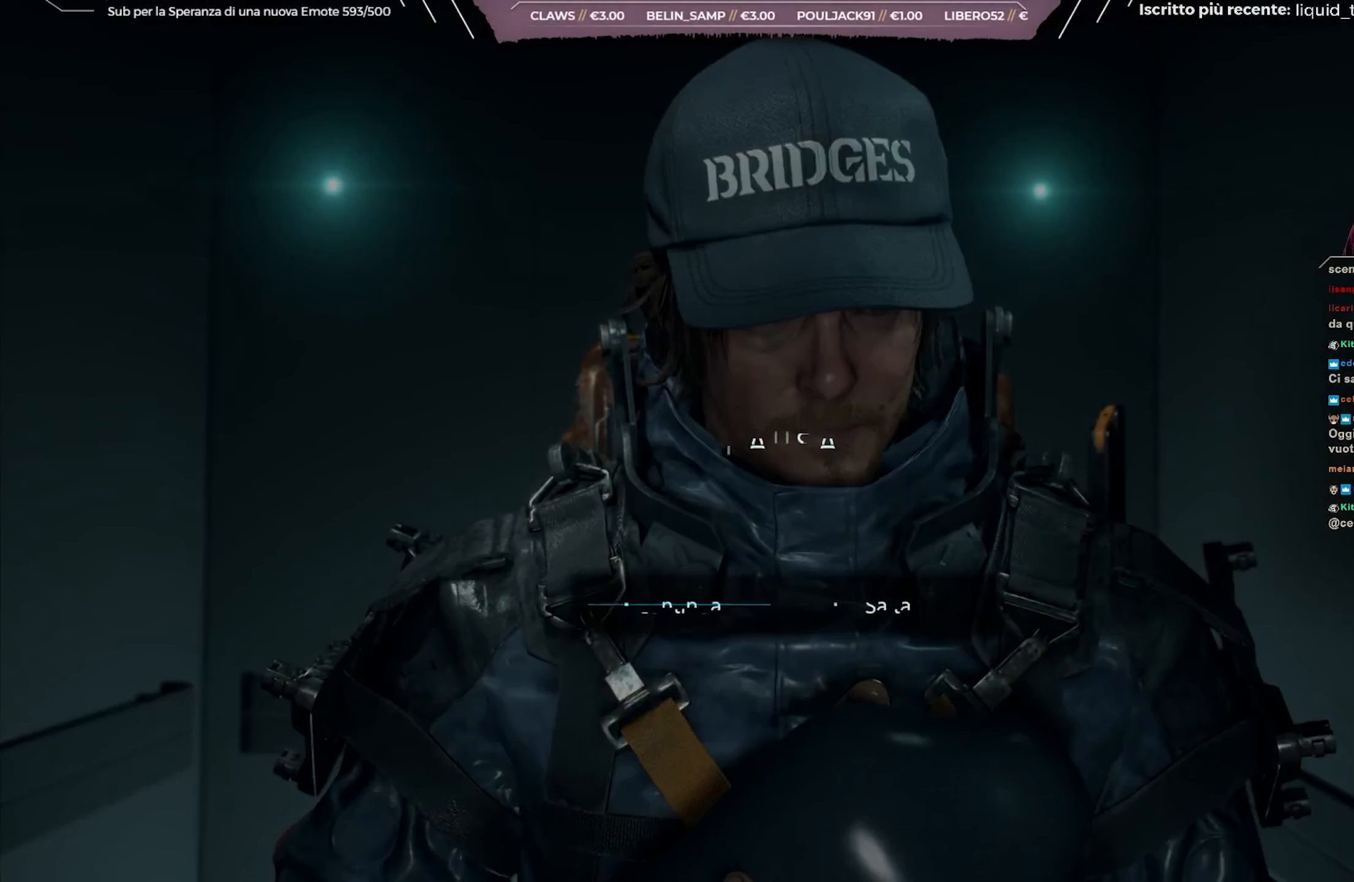
{"buttons": [], "left_stick": "center", "right_stick": "center", "events": [[117, "DPAD_RIGHT", "down"], [217, "DPAD_RIGHT", "up"], [267, "A", "down"], [333, "A", "up"]]}
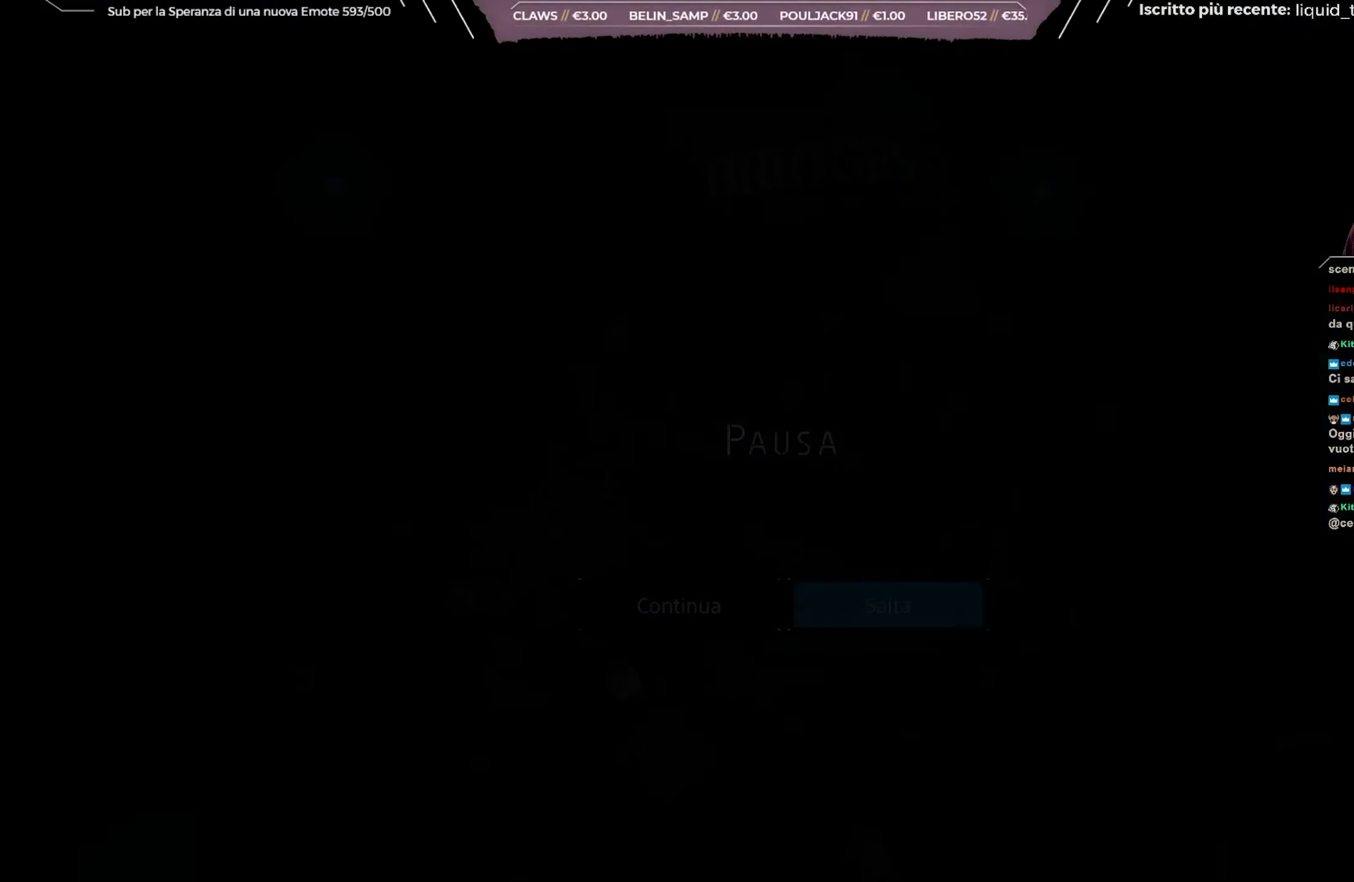
{"buttons": [], "left_stick": "center", "right_stick": "center", "events": []}
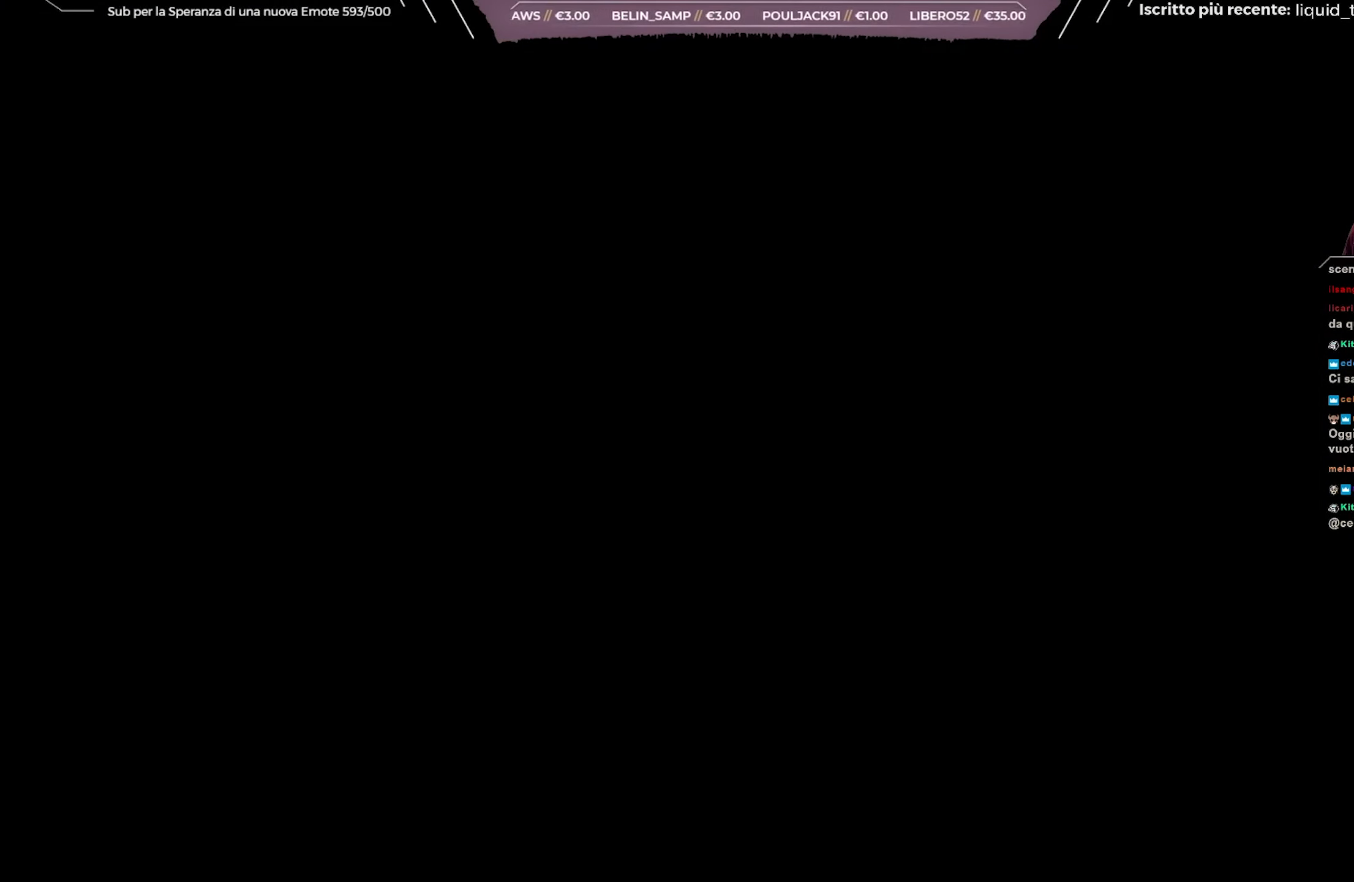
{"buttons": [], "left_stick": "center", "right_stick": "center", "events": []}
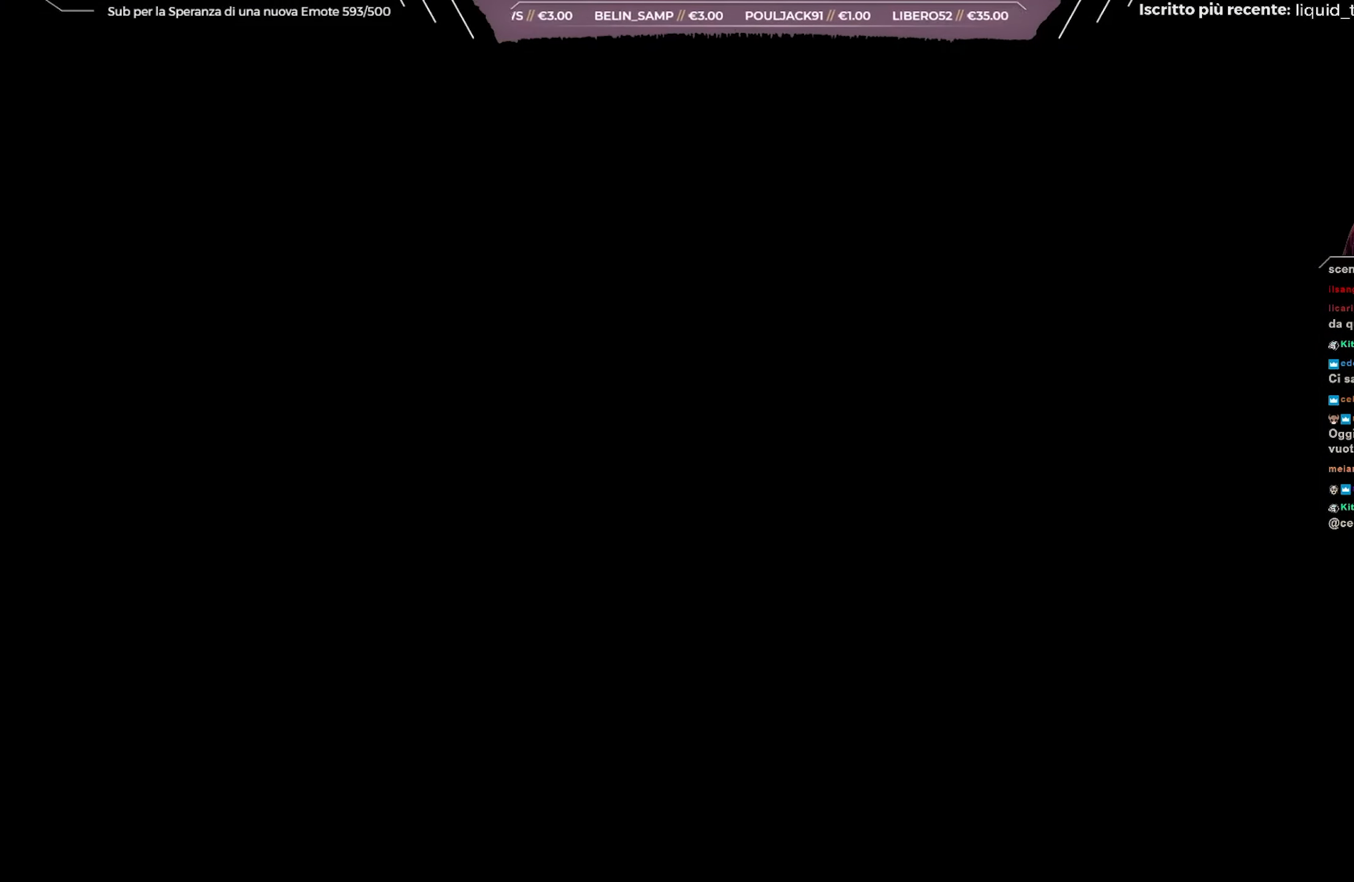
{"buttons": [], "left_stick": "center", "right_stick": "center", "events": []}
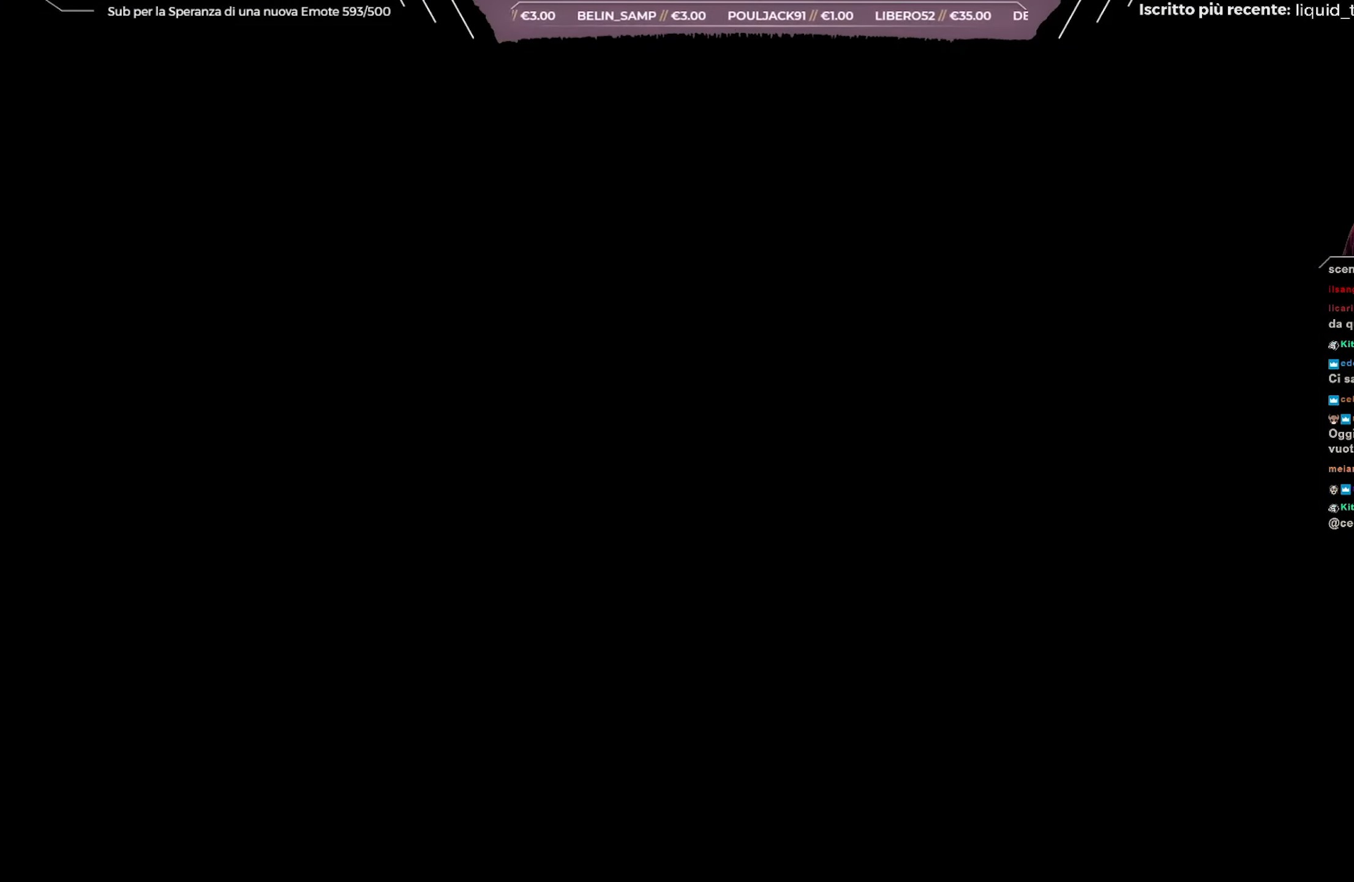
{"buttons": [], "left_stick": "center", "right_stick": "center", "events": []}
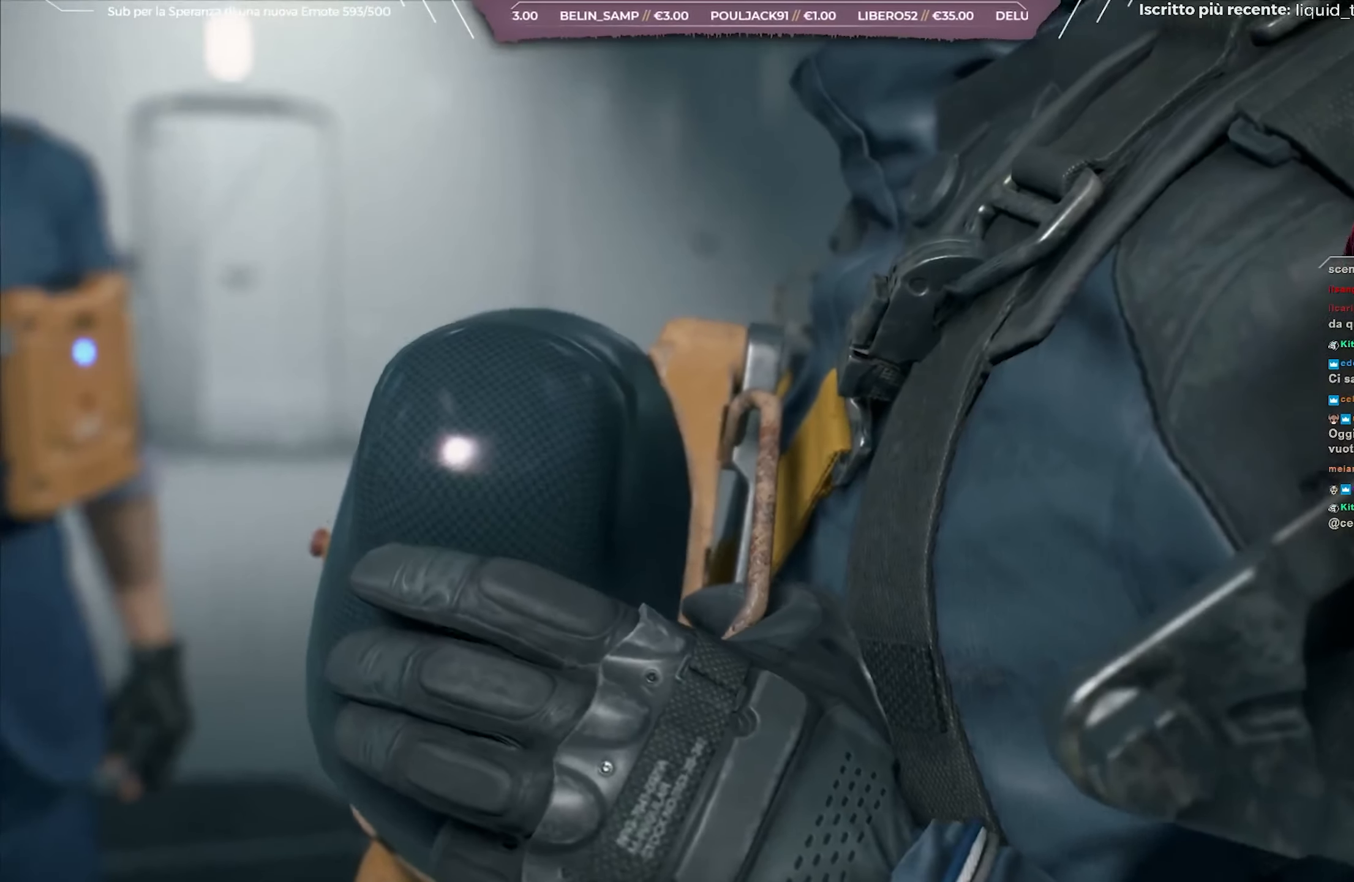
{"buttons": [], "left_stick": "center", "right_stick": "center", "events": [[267, "START", "down"], [417, "START", "up"]]}
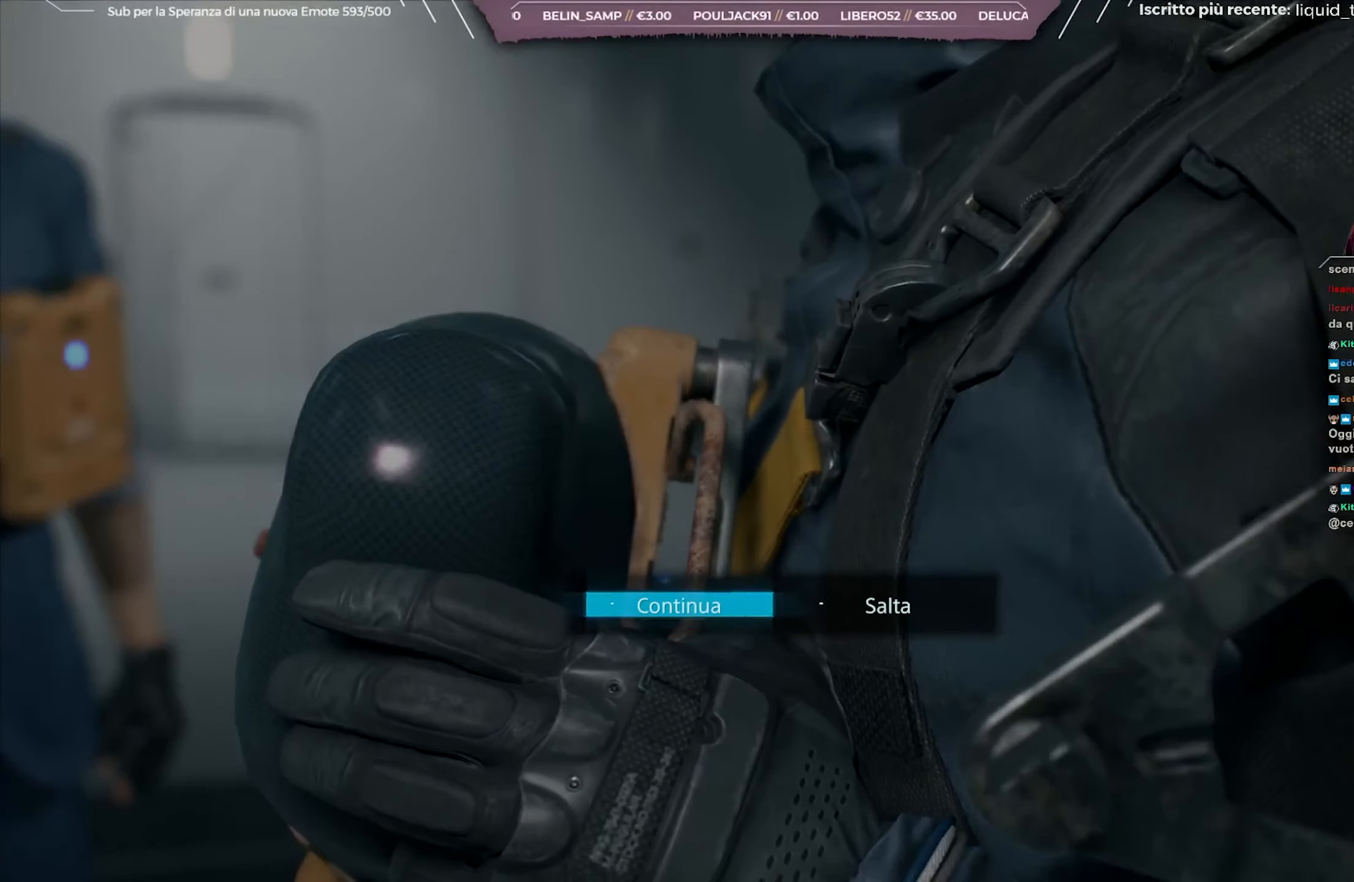
{"buttons": [], "left_stick": "center", "right_stick": "center", "events": [[117, "DPAD_RIGHT", "down"], [200, "DPAD_RIGHT", "up"], [417, "A", "down"], [483, "A", "up"]]}